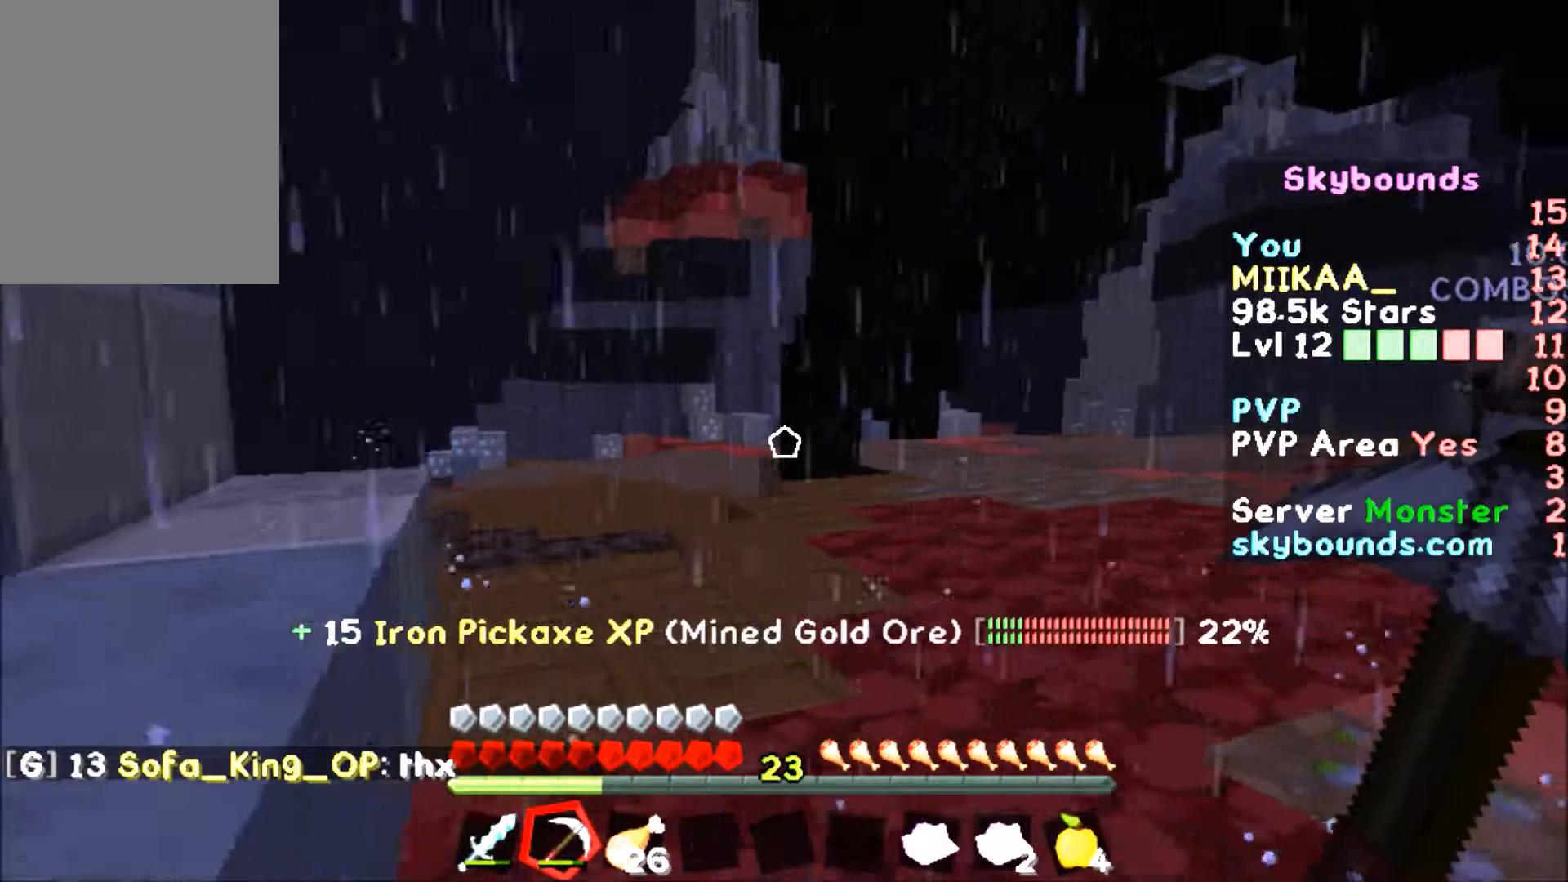
Gameplay with keyboard and mouse; each line is a JSON object with the keys and mouse buttons held at the frame after it. "events" lists presses ("down") and releases ("up") of "a", "d", "s", "w", "mouse_left" and "mouse_right" between this image and that frame as [ms after this image, input, new state], when the widget could be followed in between. "mouse_left", "mouse_right" = the "left", "right" buttons of the "mouse" list. No other keys are recorded. Fast repeated clicks can show as one long hold. Mouse movement is not recorded.
{"keys": ["w"], "mouse": [], "events": []}
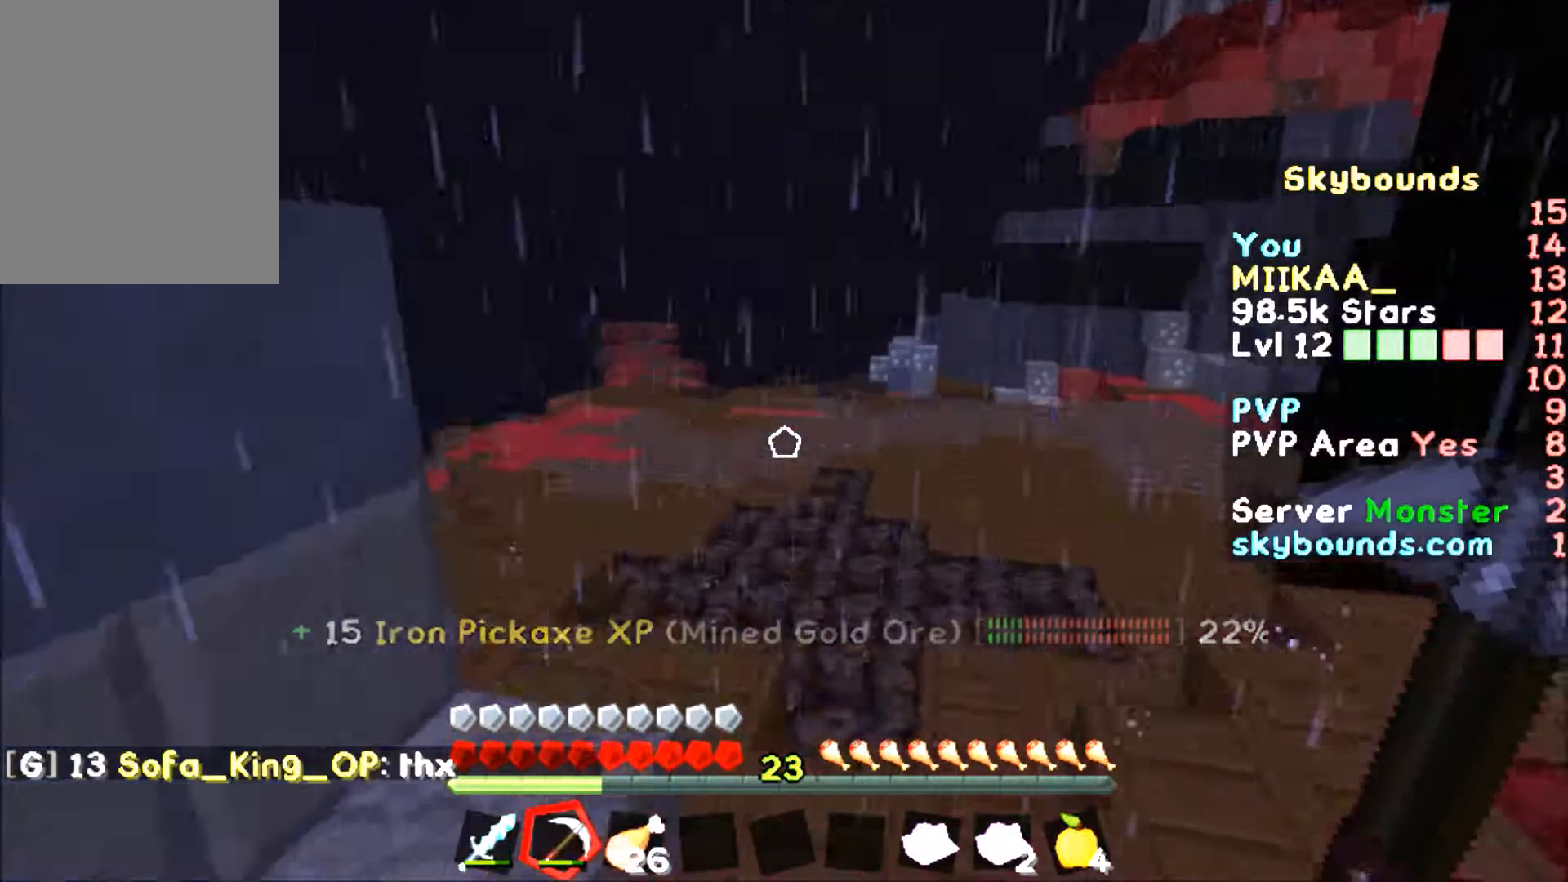
{"keys": ["a", "w"], "mouse": [], "events": [[133, "d", "down"], [334, "d", "up"], [467, "a", "down"]]}
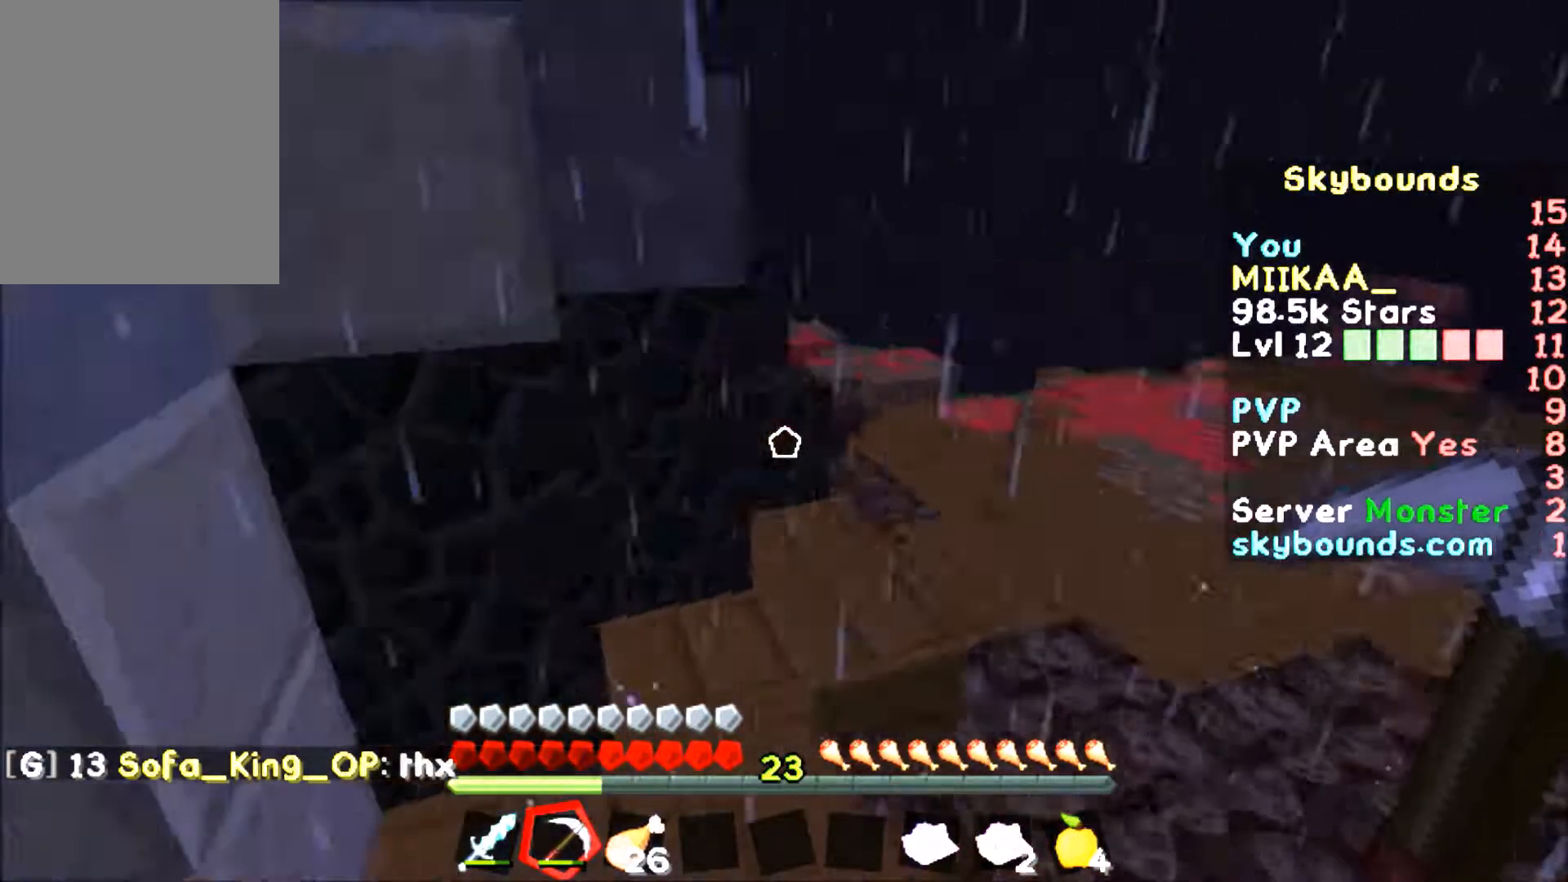
{"keys": ["d", "w"], "mouse": [], "events": [[101, "a", "up"], [234, "d", "down"]]}
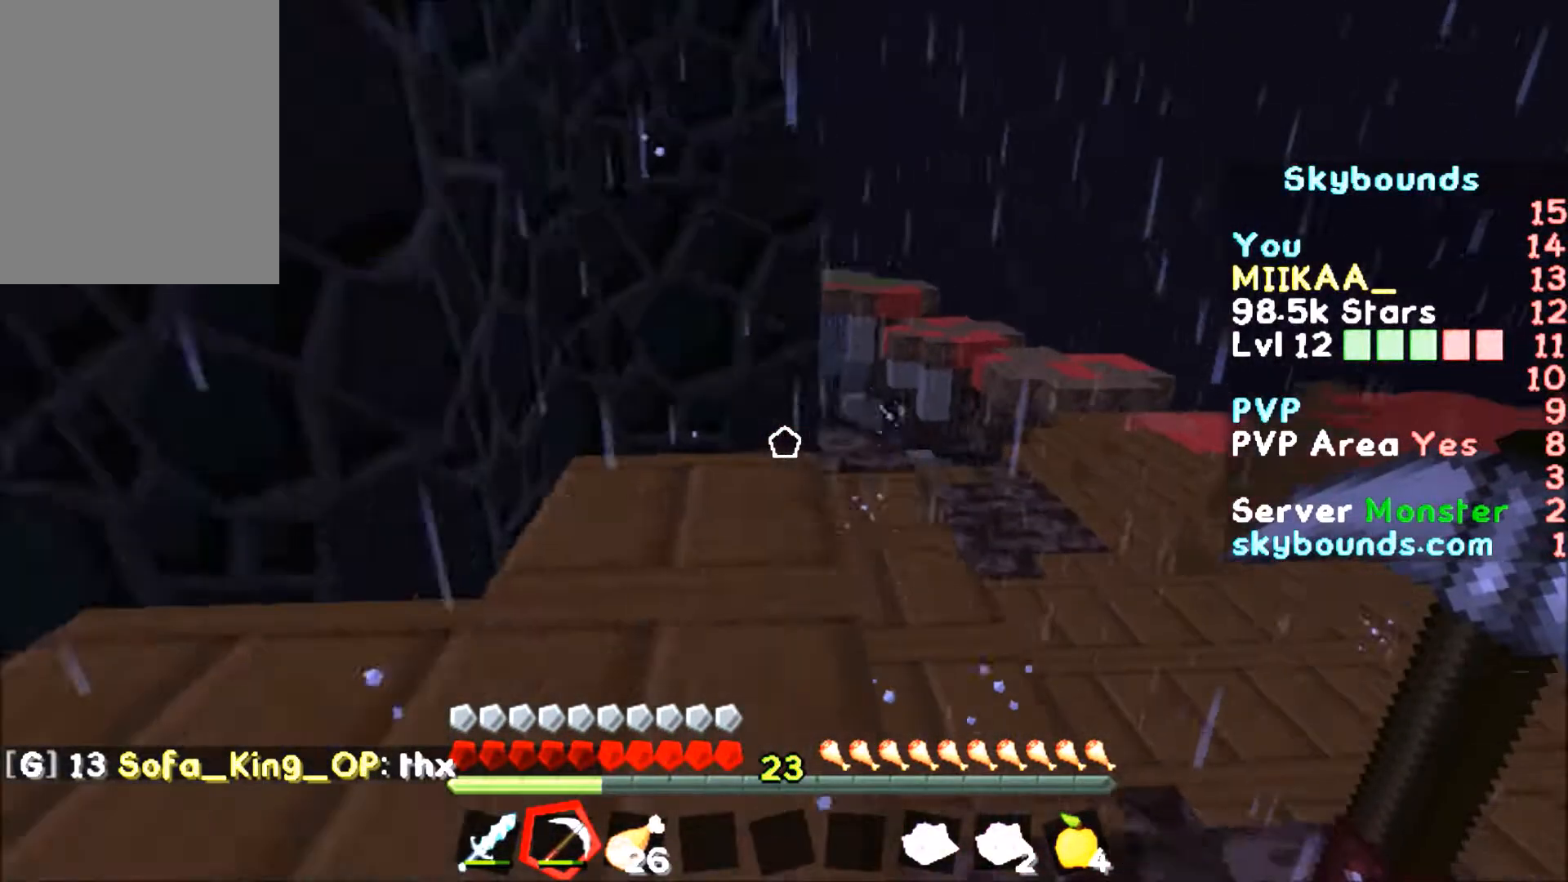
{"keys": ["d", "w"], "mouse": [], "events": []}
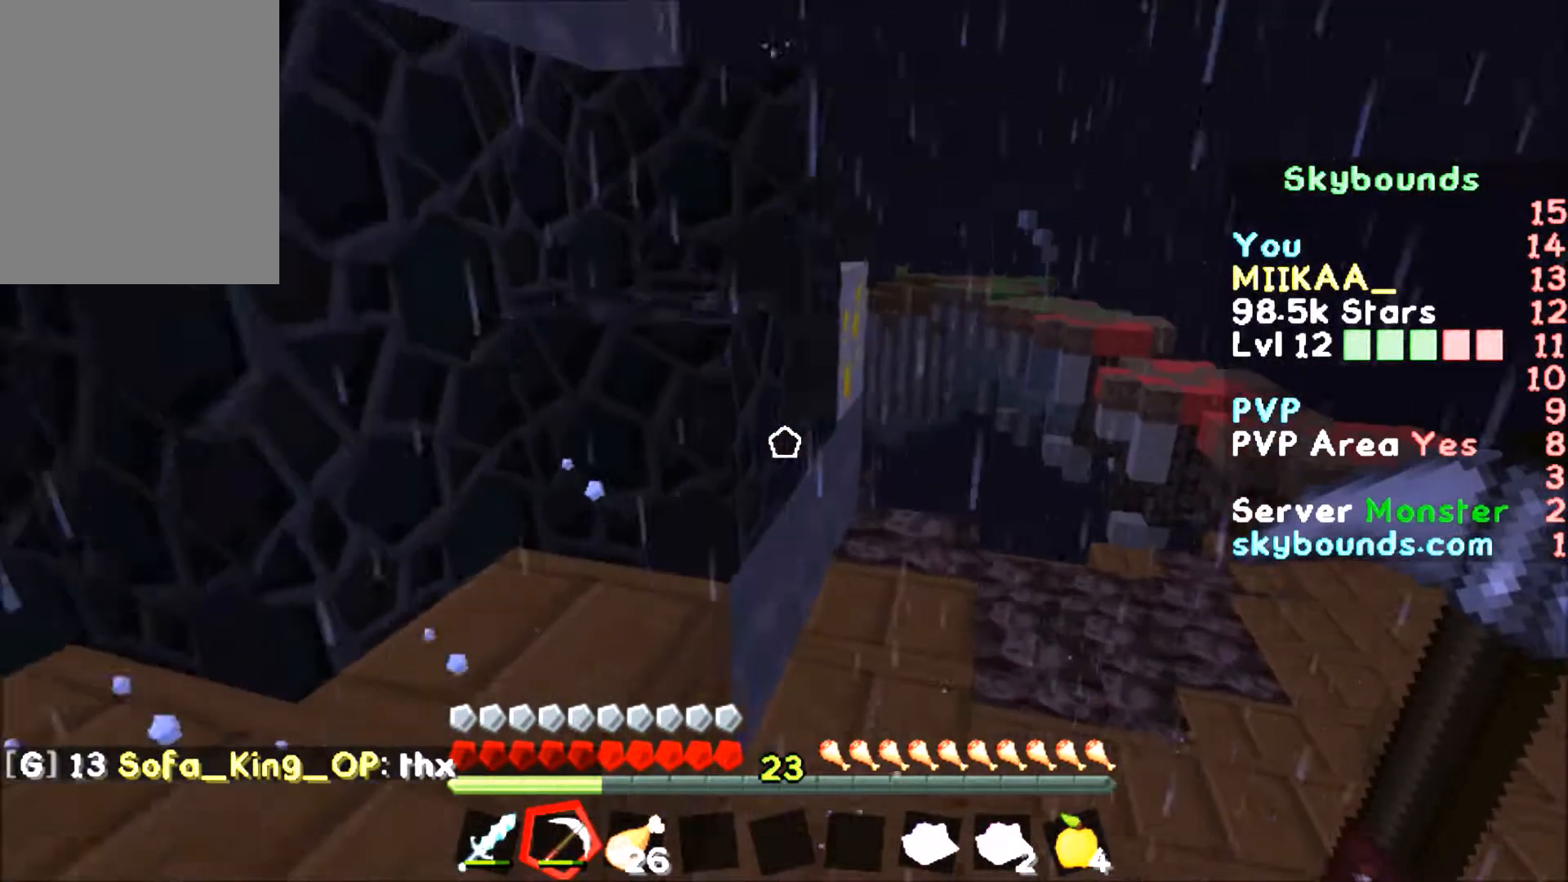
{"keys": ["d", "w"], "mouse": [], "events": []}
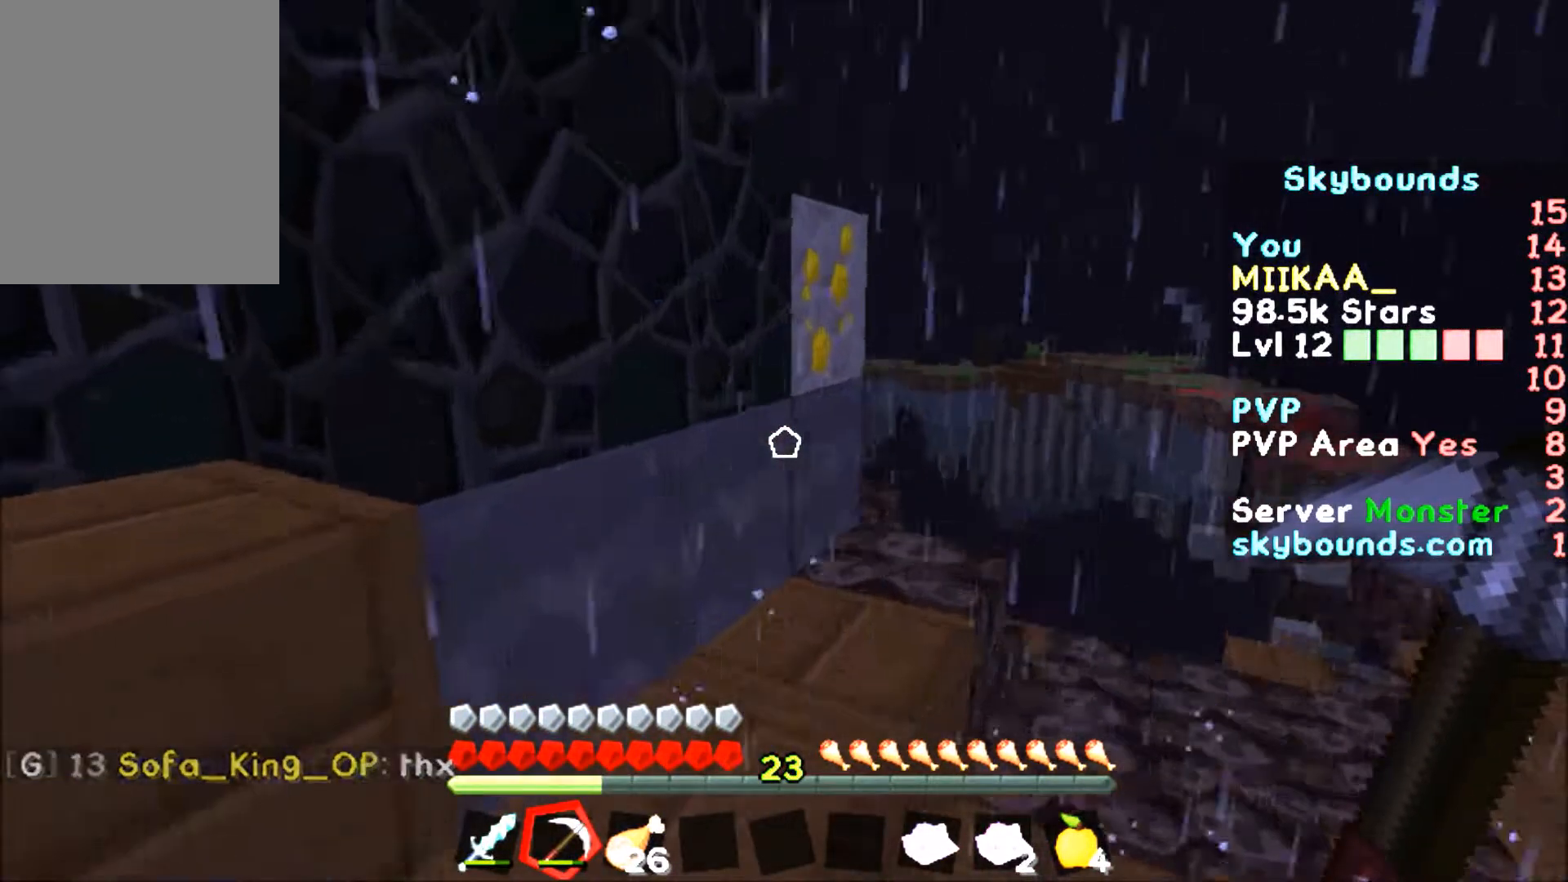
{"keys": ["d"], "mouse": [], "events": [[233, "w", "up"]]}
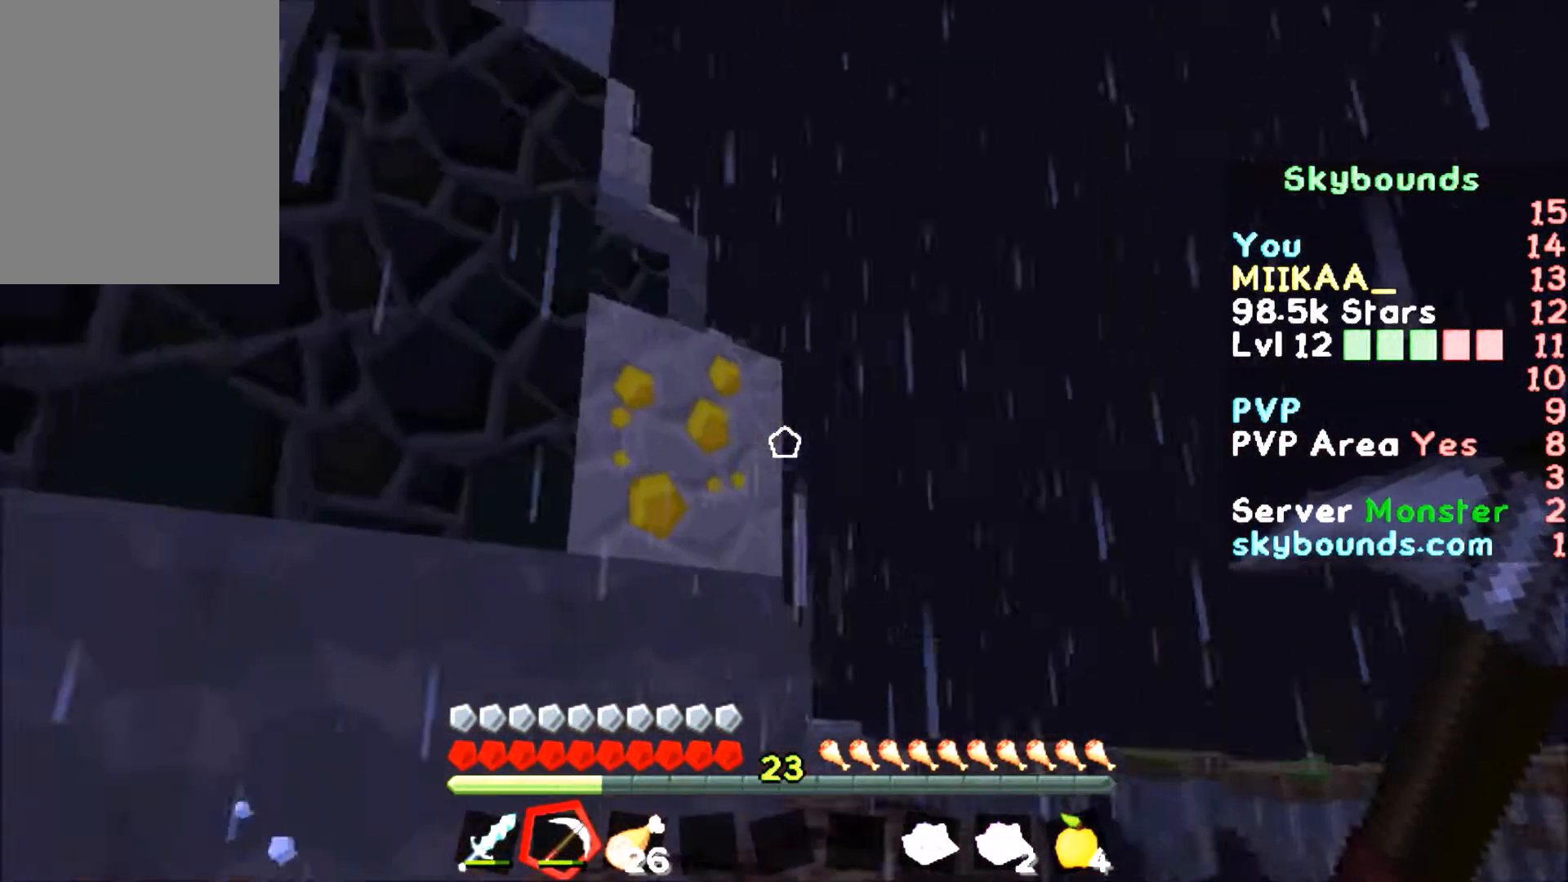
{"keys": [], "mouse": ["left"], "events": [[100, "d", "up"], [134, "mouse_left", "down"]]}
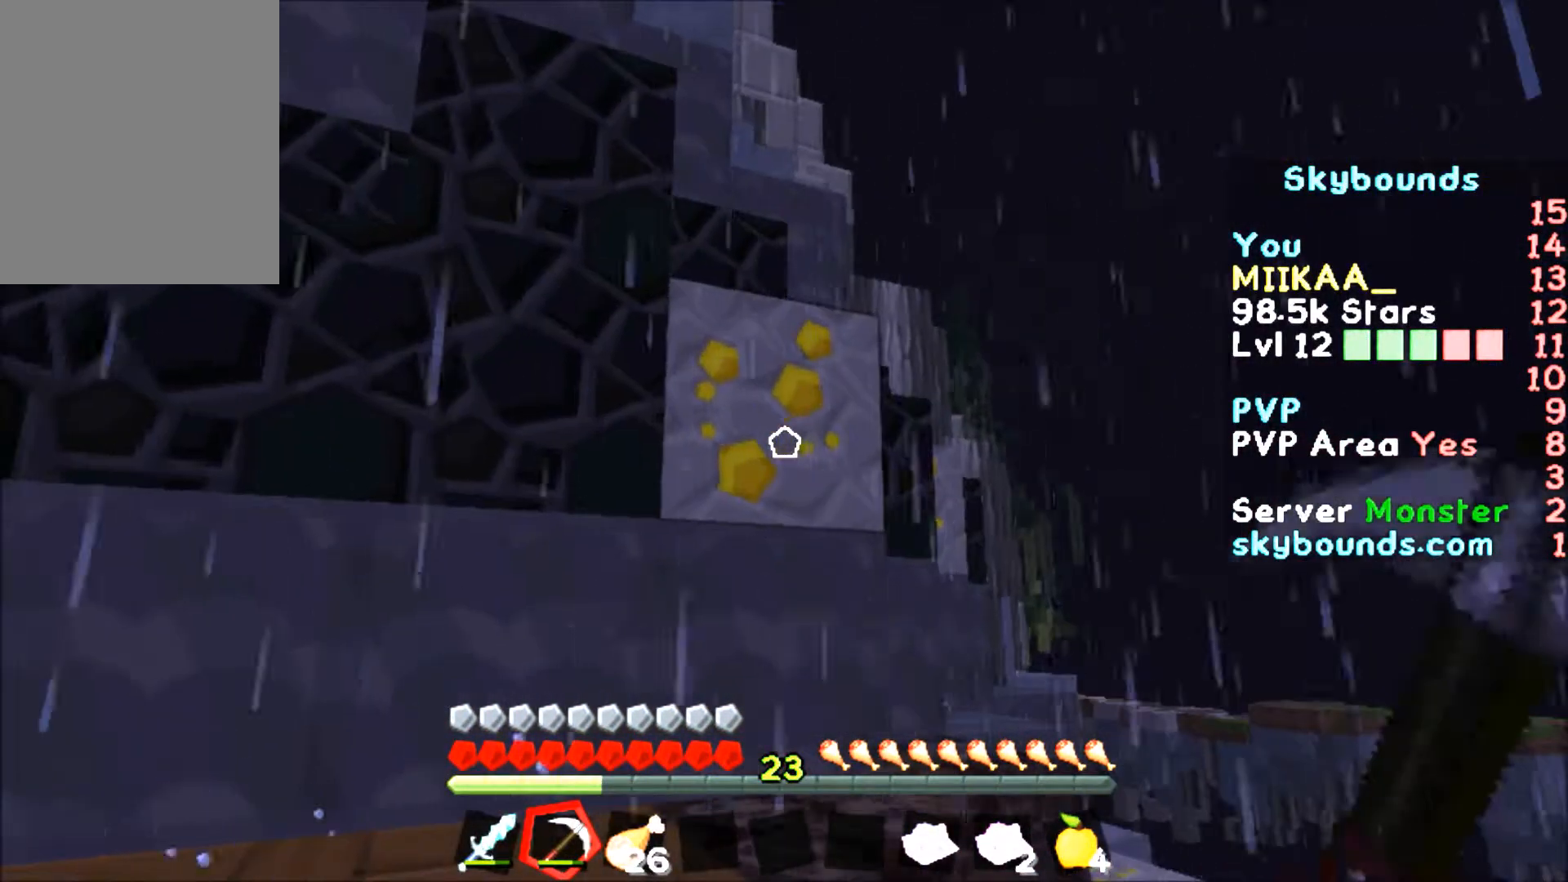
{"keys": [], "mouse": ["left"], "events": []}
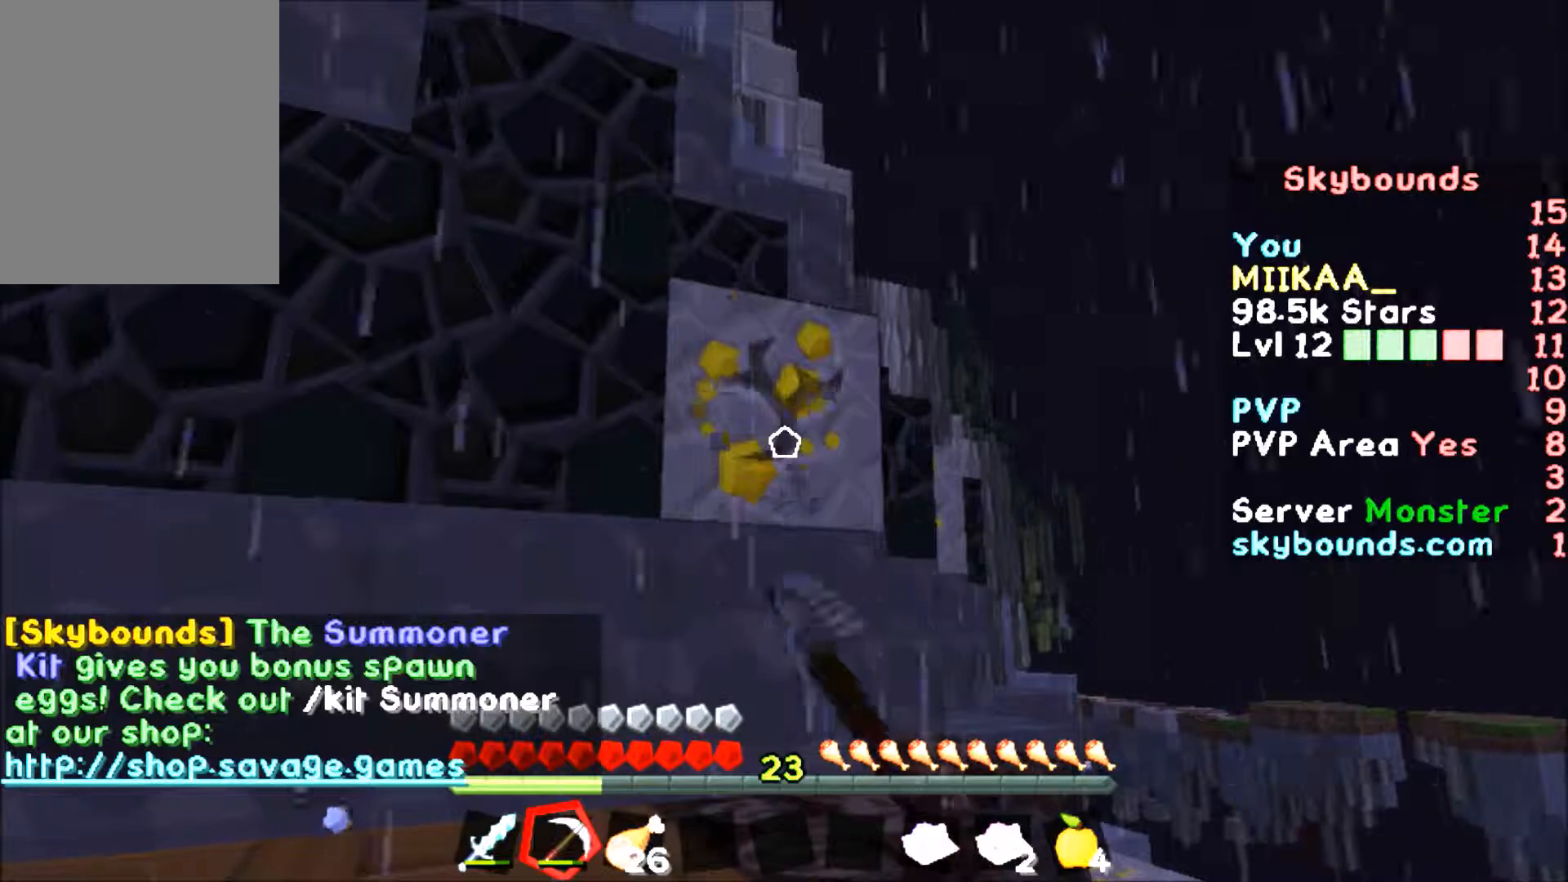
{"keys": [], "mouse": ["left"], "events": []}
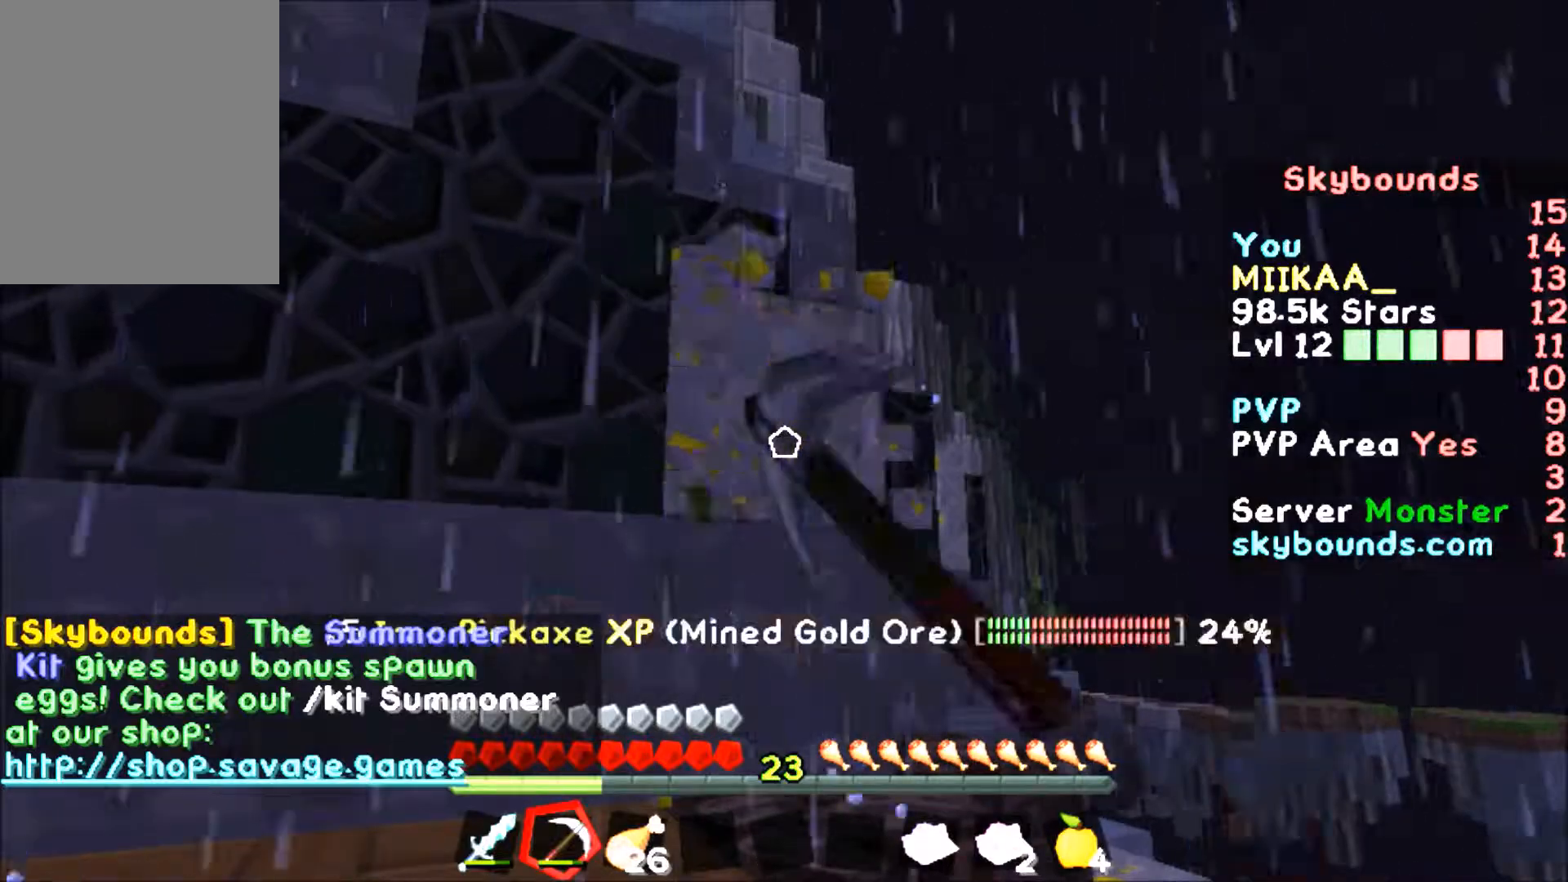
{"keys": ["w"], "mouse": [], "events": [[167, "mouse_left", "up"], [334, "w", "down"]]}
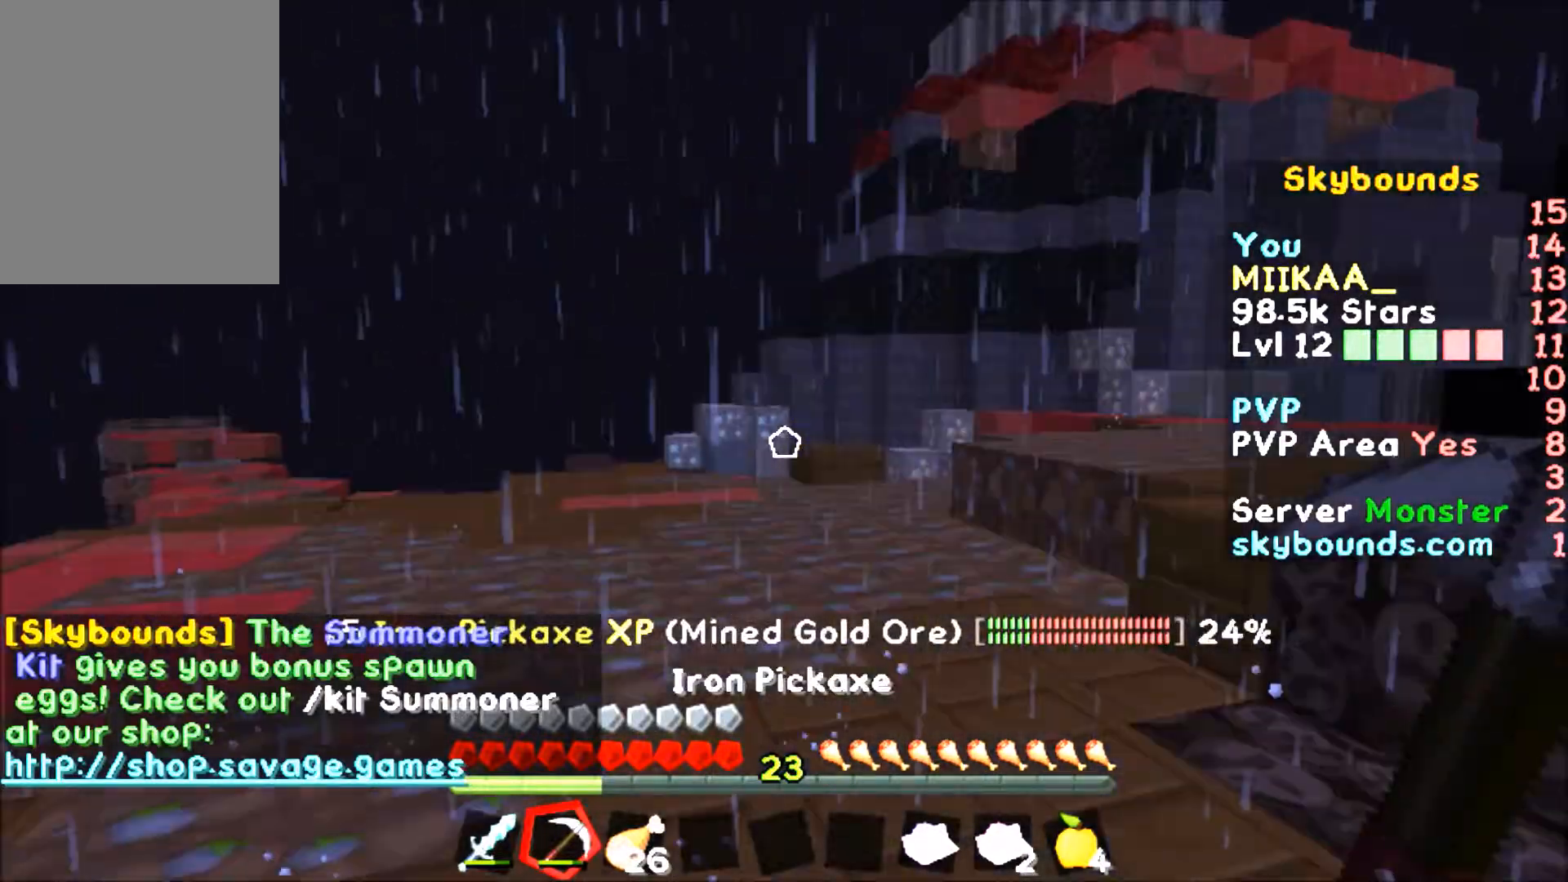
{"keys": ["w"], "mouse": [], "events": []}
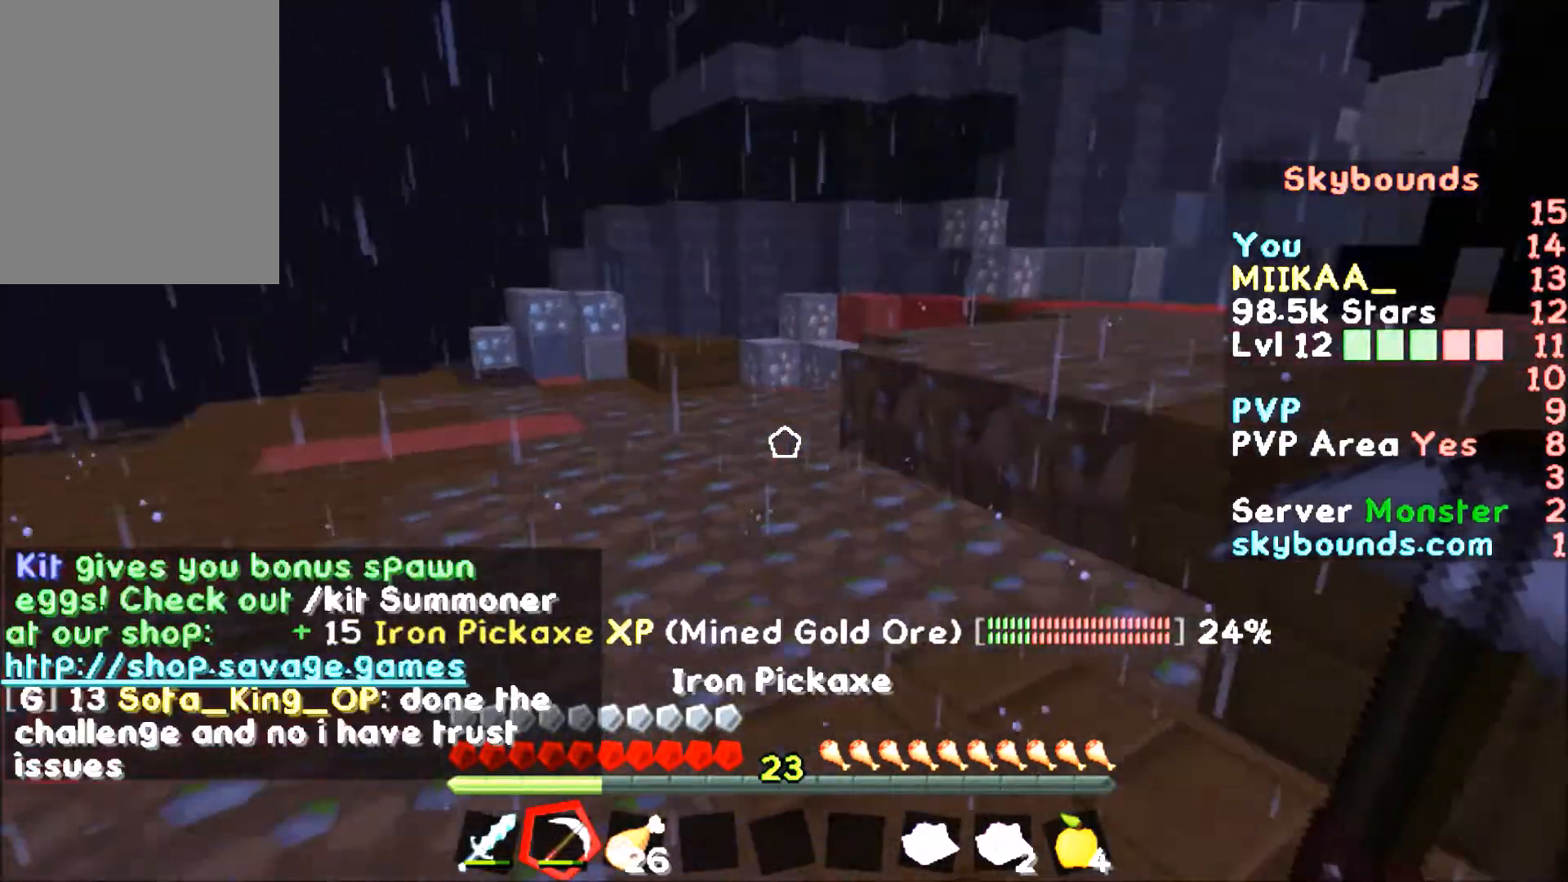
{"keys": ["w"], "mouse": [], "events": []}
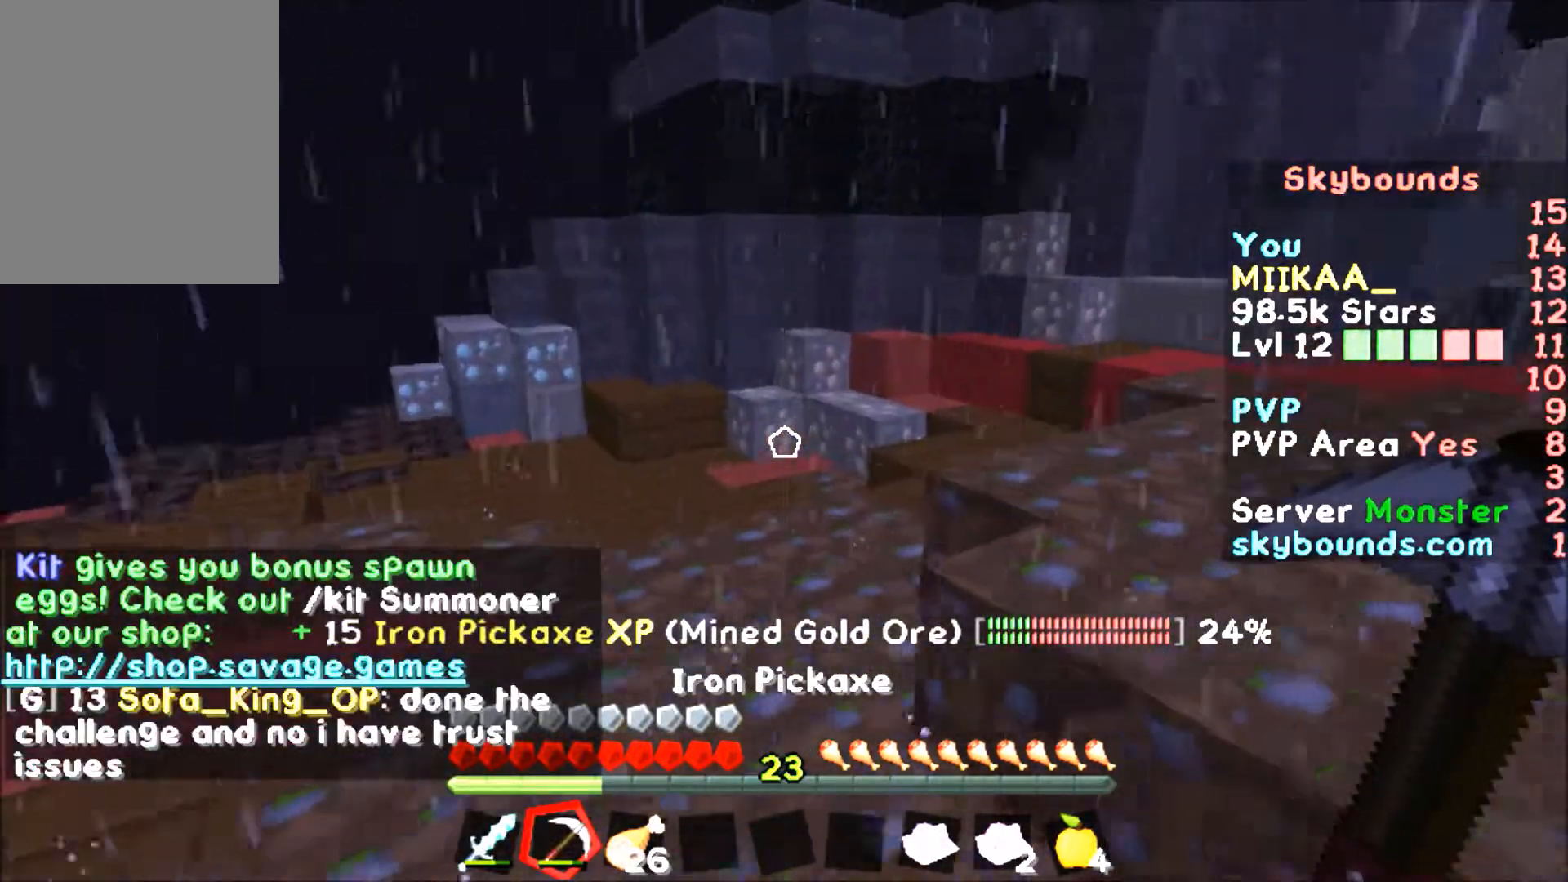
{"keys": ["w"], "mouse": [], "events": []}
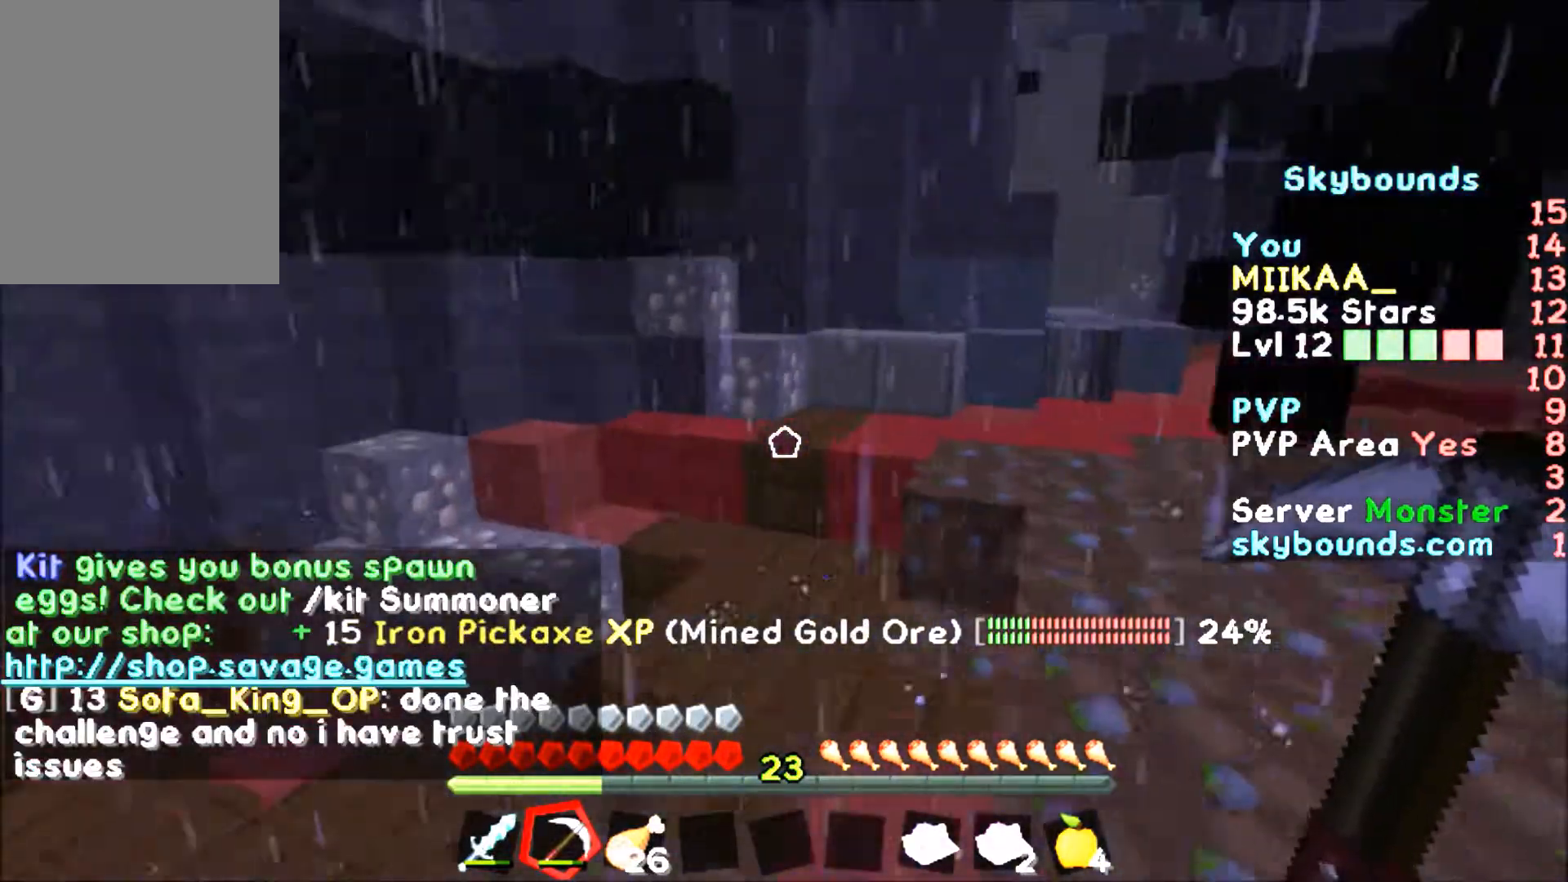
{"keys": ["w"], "mouse": [], "events": [[67, "d", "down"], [301, "d", "up"]]}
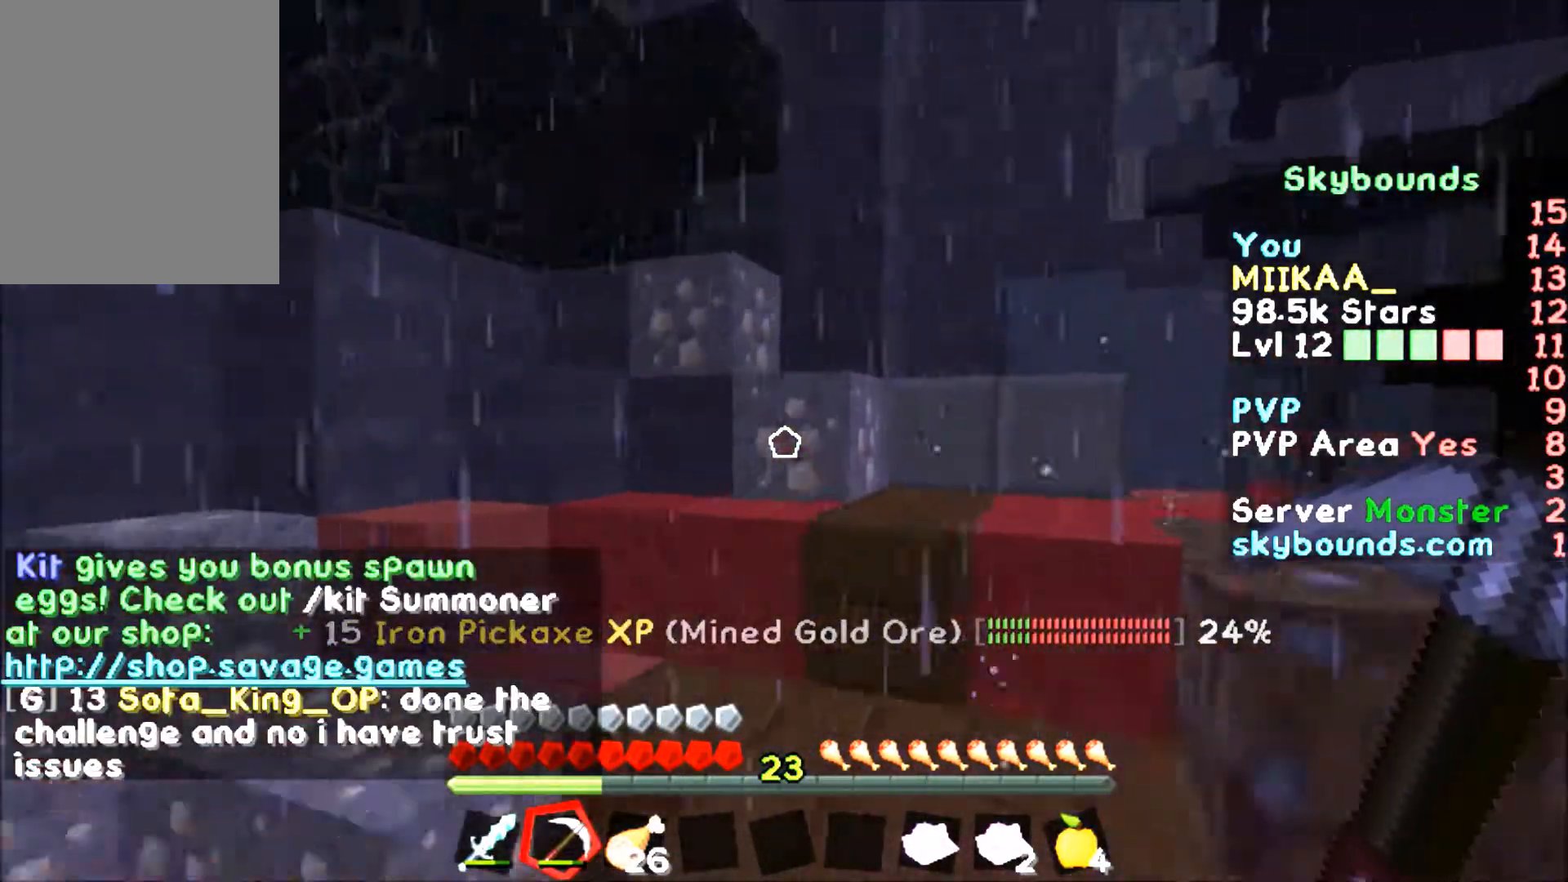
{"keys": [], "mouse": ["left"], "events": [[233, "mouse_left", "down"], [300, "w", "up"]]}
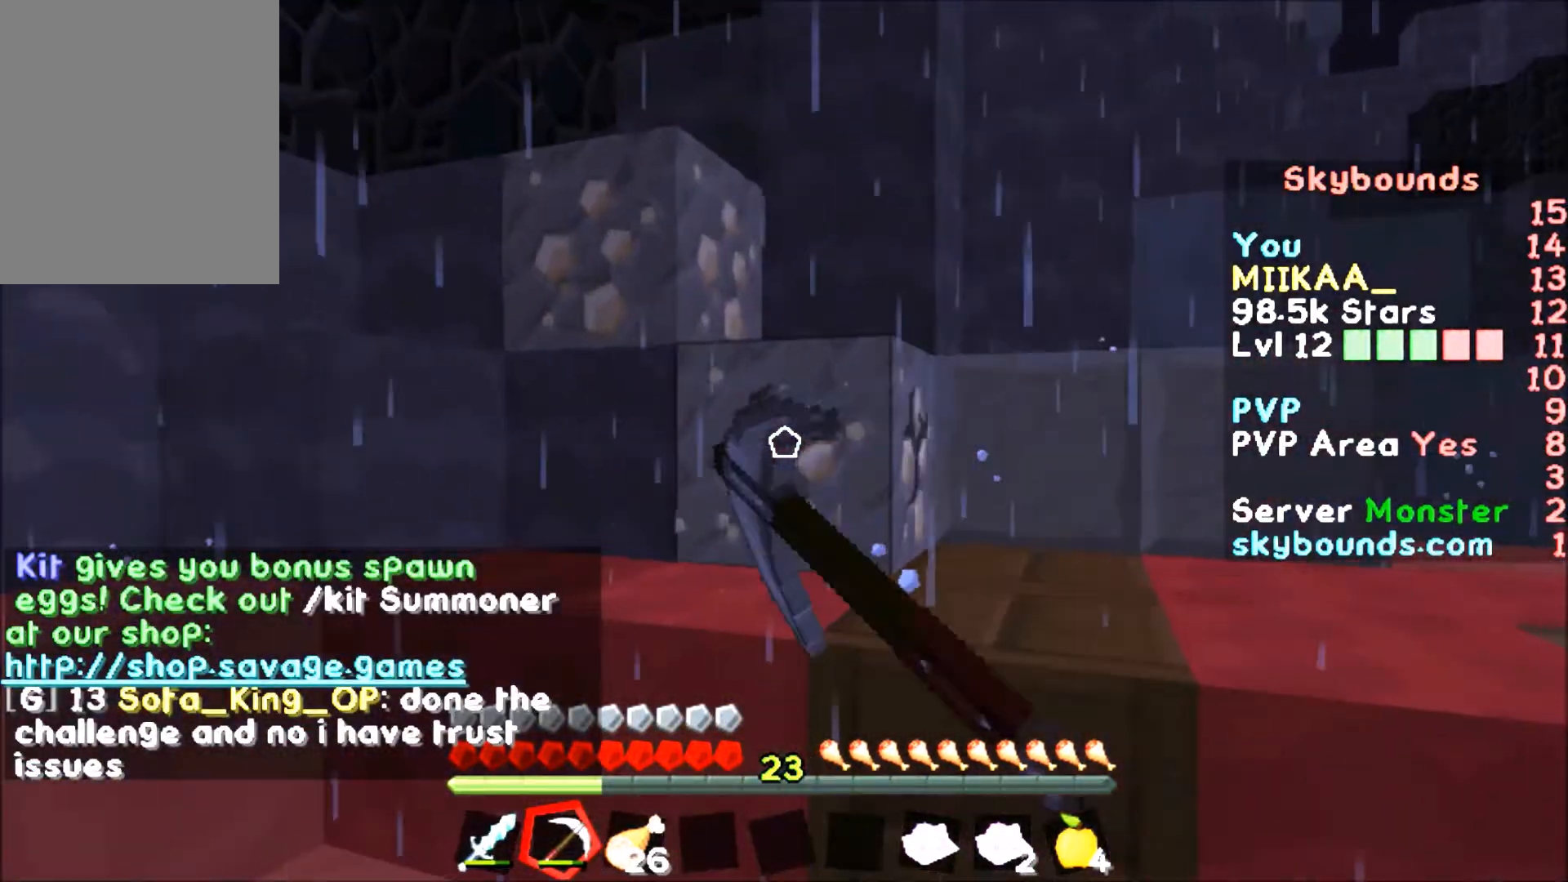
{"keys": ["w"], "mouse": ["left"], "events": [[401, "w", "down"]]}
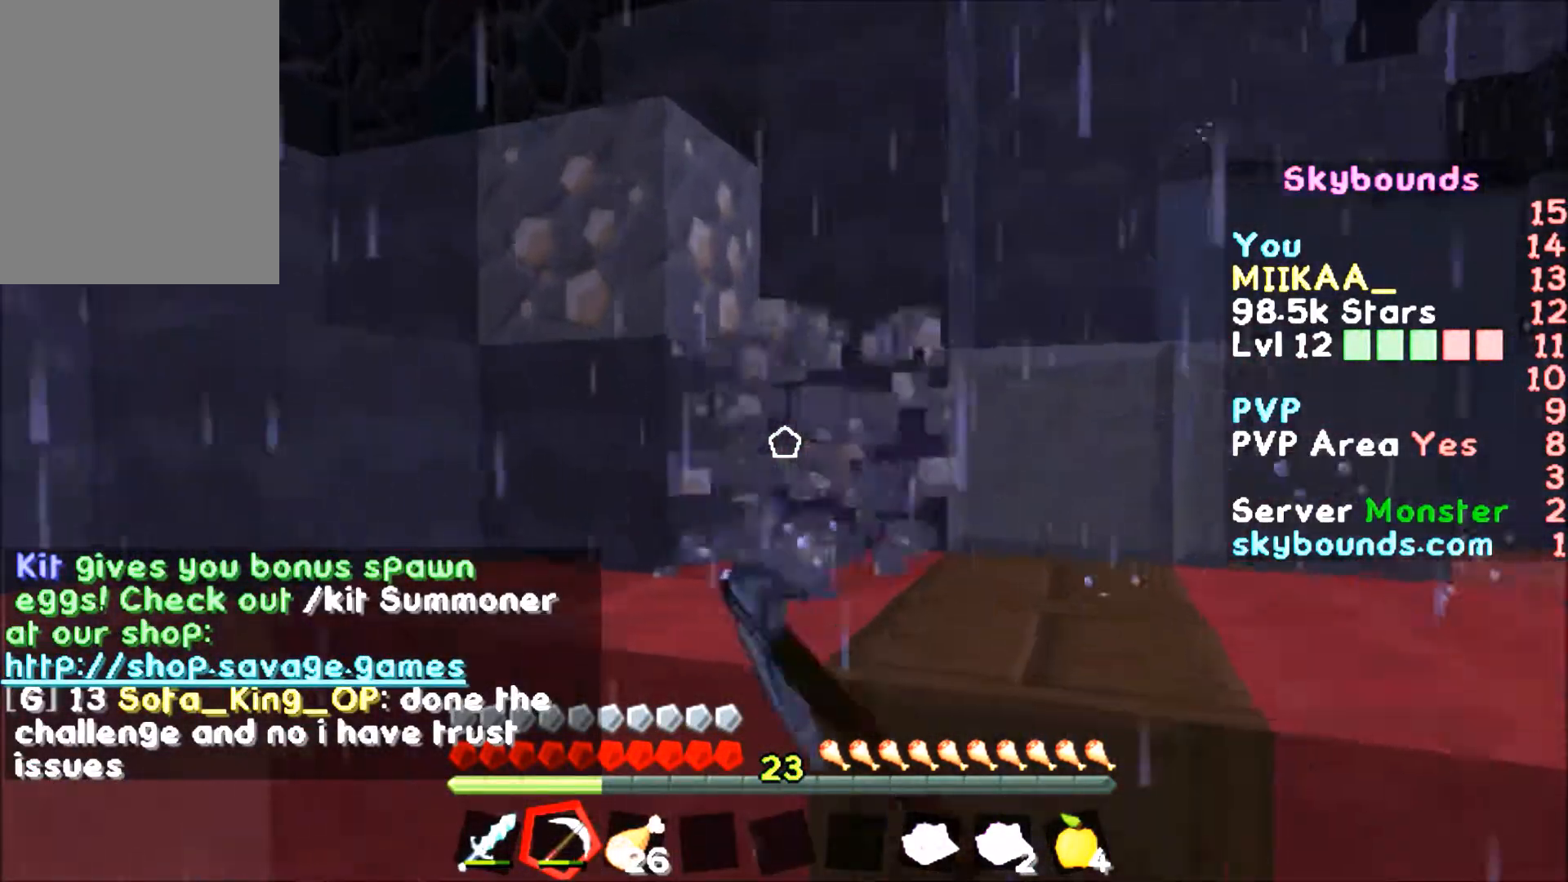
{"keys": [], "mouse": ["left"], "events": [[67, "w", "up"]]}
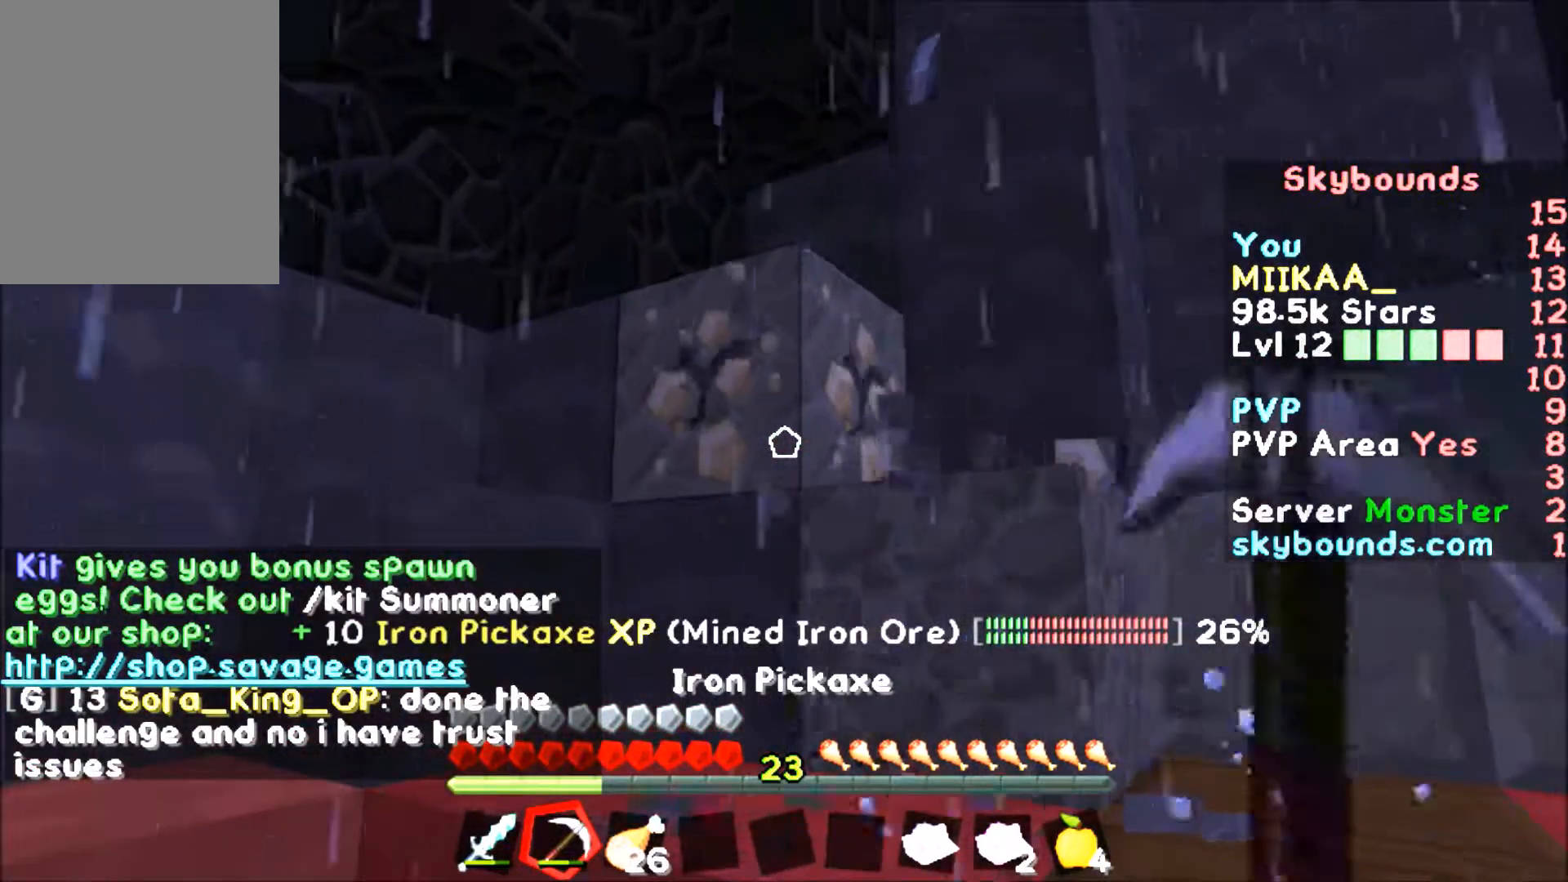
{"keys": [], "mouse": ["left"], "events": []}
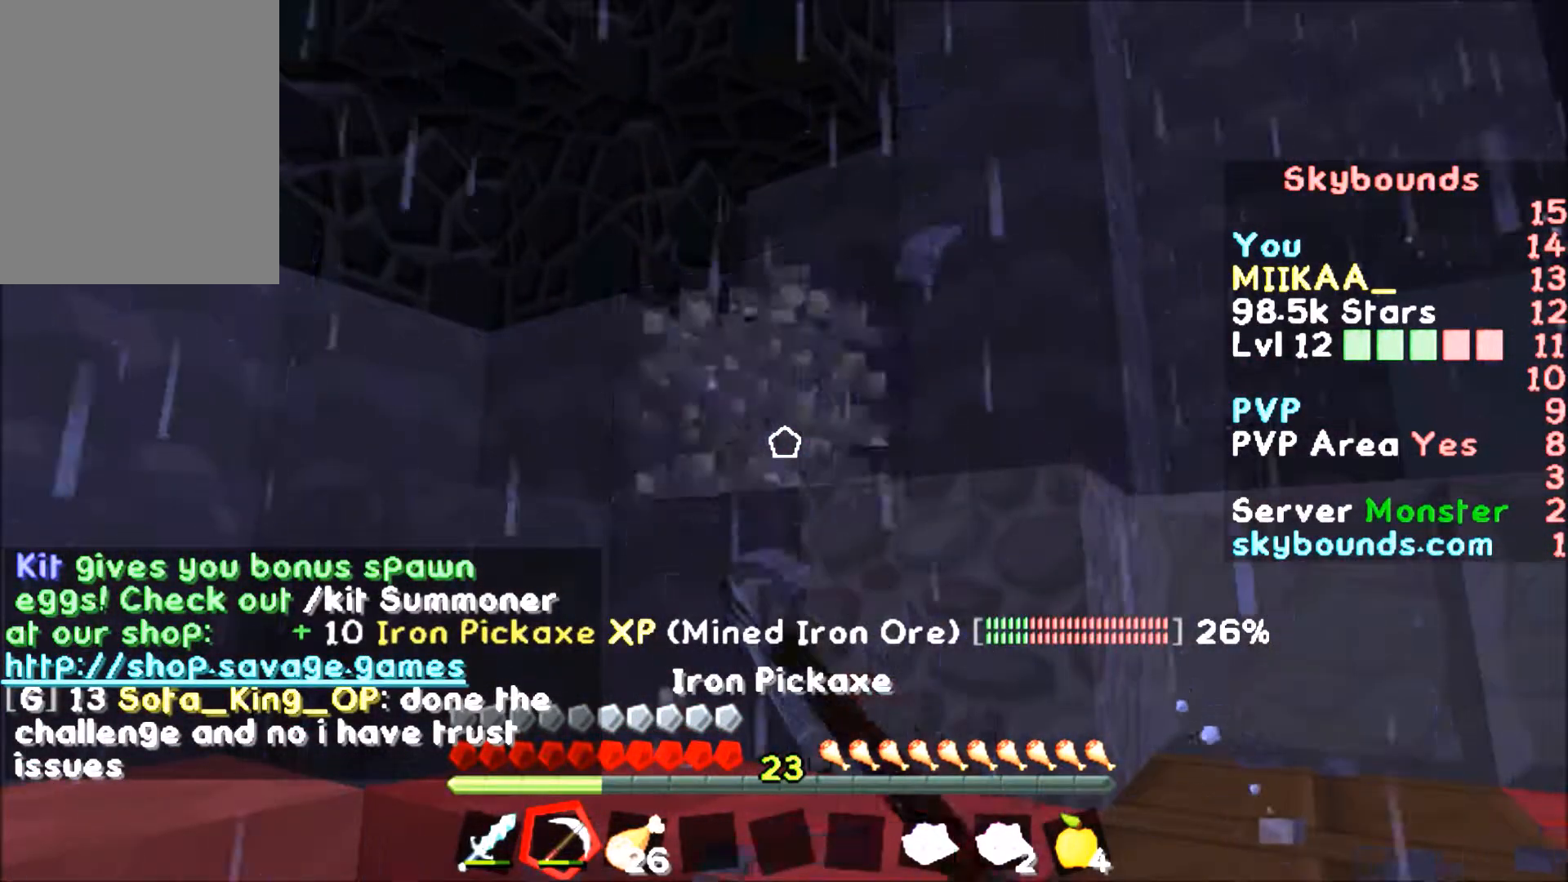
{"keys": ["a"], "mouse": ["left"], "events": [[201, "a", "down"], [201, "s", "down"], [333, "s", "up"]]}